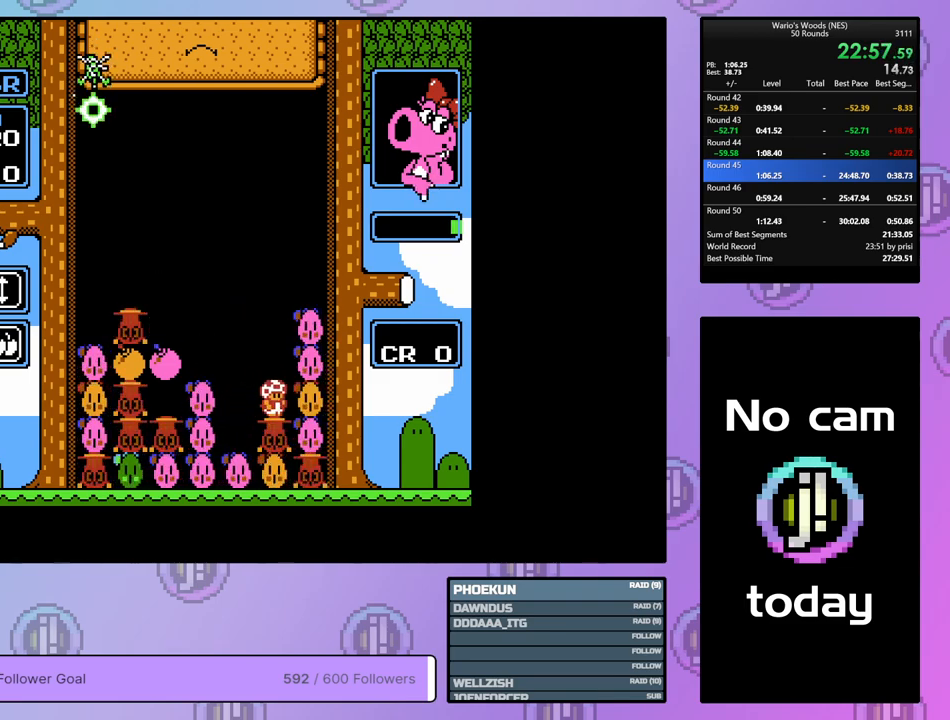
Gameplay with a controller (Nintendo layout); each line is a JSON object with the inputs held at the frame after it. "events" lists button and stick changes between this image and that frame as [ms after this image, input, new state], when the widget could be followed in between. Not read: L3 R3.
{"buttons": [], "events": [[417, "DPAD_RIGHT", "up"]]}
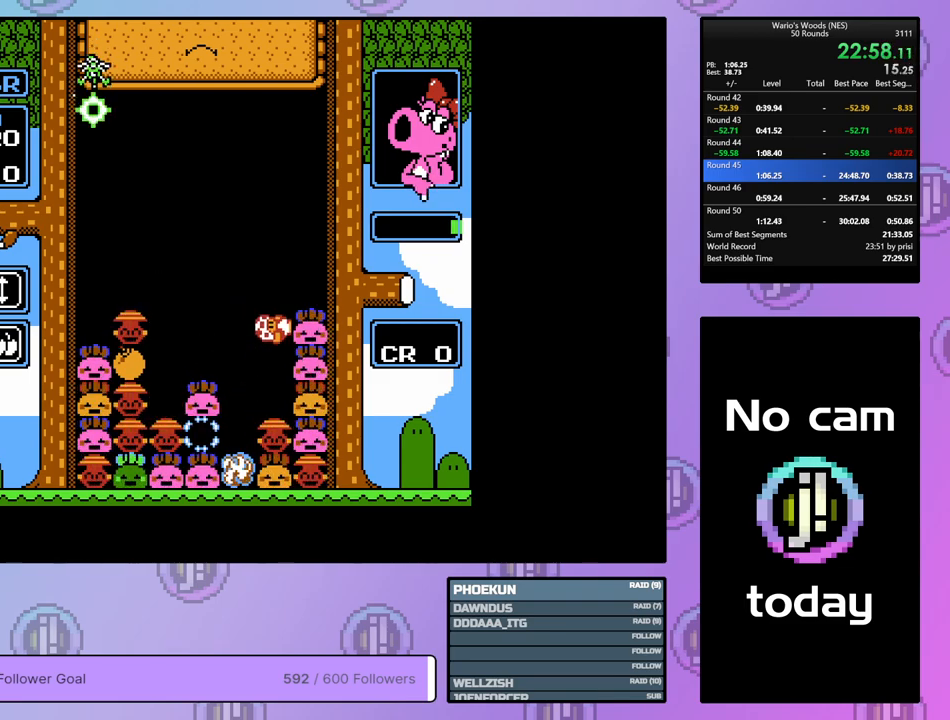
{"buttons": ["DPAD_RIGHT"], "events": [[500, "DPAD_RIGHT", "down"]]}
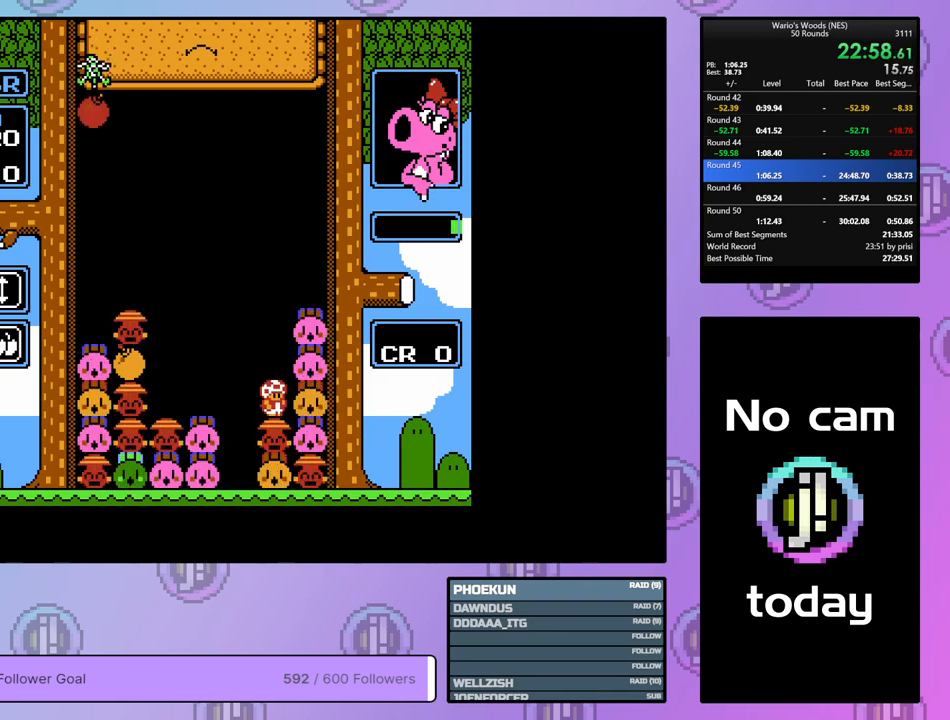
{"buttons": ["DPAD_LEFT"], "events": [[317, "A", "down"], [367, "DPAD_RIGHT", "up"], [450, "DPAD_LEFT", "down"], [467, "A", "up"]]}
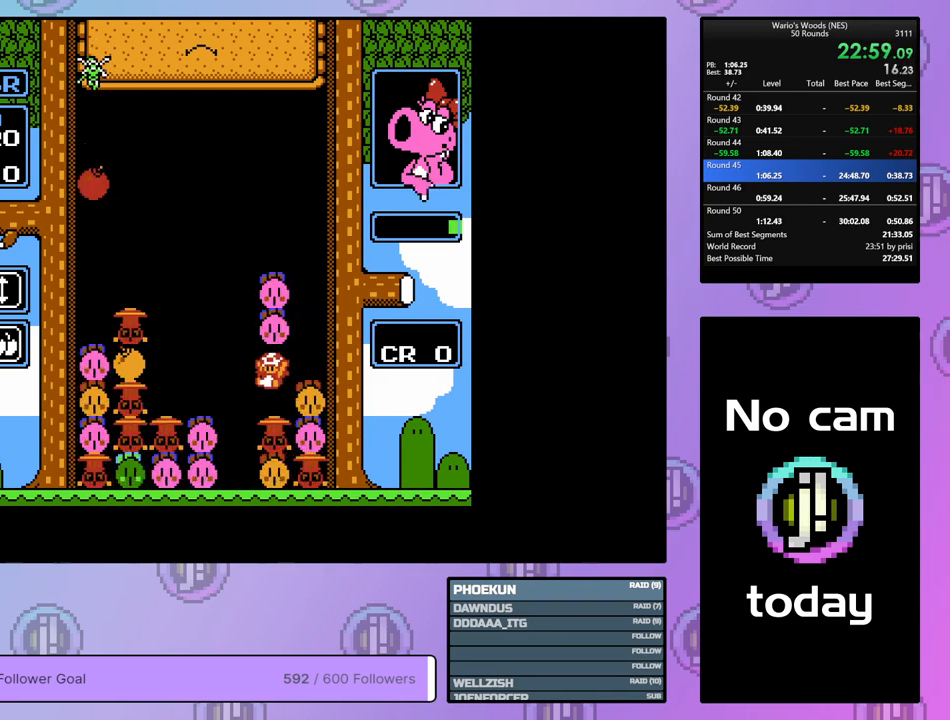
{"buttons": [], "events": [[300, "A", "down"], [317, "DPAD_LEFT", "up"], [450, "A", "up"]]}
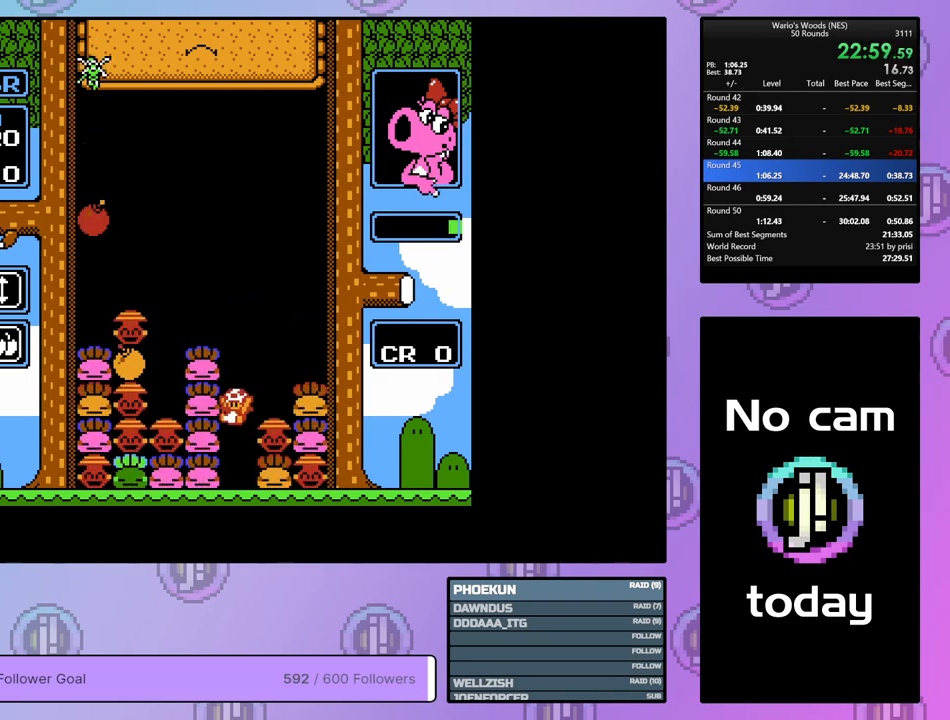
{"buttons": ["A"], "events": [[133, "A", "down"], [300, "A", "up"], [300, "DPAD_RIGHT", "down"], [417, "A", "down"], [417, "DPAD_RIGHT", "up"]]}
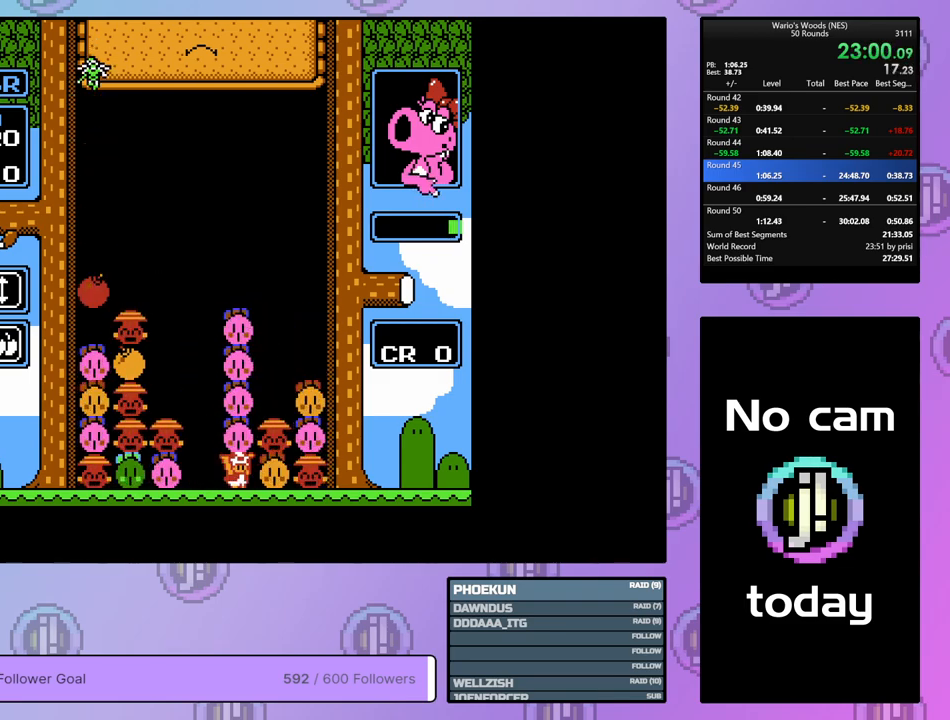
{"buttons": ["B", "DPAD_LEFT"], "events": [[50, "A", "up"], [50, "DPAD_LEFT", "down"], [450, "B", "down"]]}
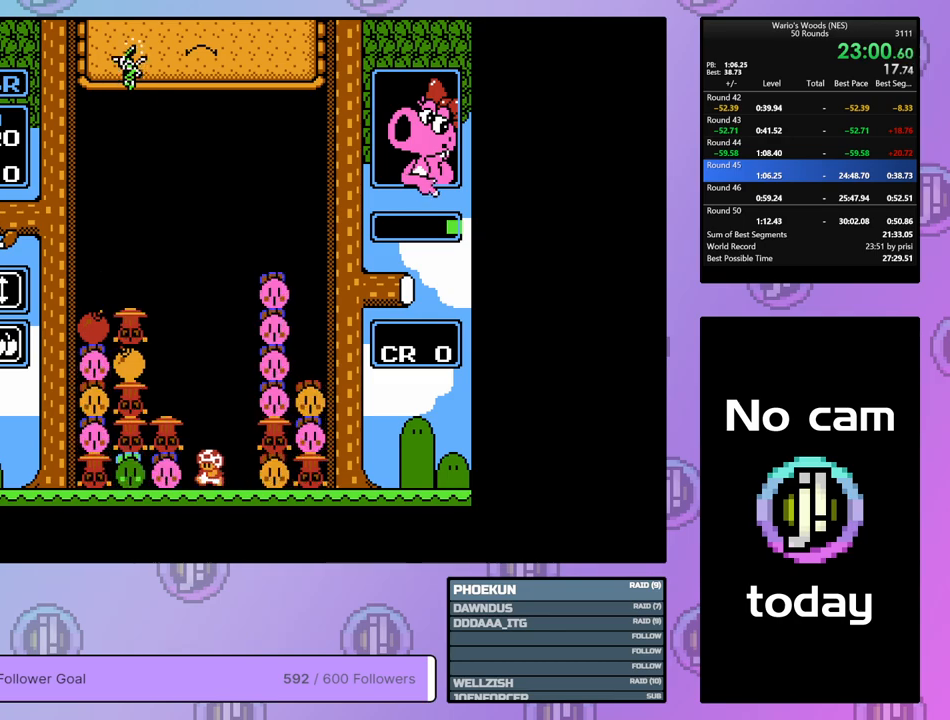
{"buttons": ["DPAD_LEFT"], "events": [[17, "DPAD_LEFT", "up"], [133, "DPAD_RIGHT", "down"], [150, "B", "up"], [283, "B", "down"], [283, "DPAD_RIGHT", "up"], [433, "B", "up"], [433, "DPAD_LEFT", "down"]]}
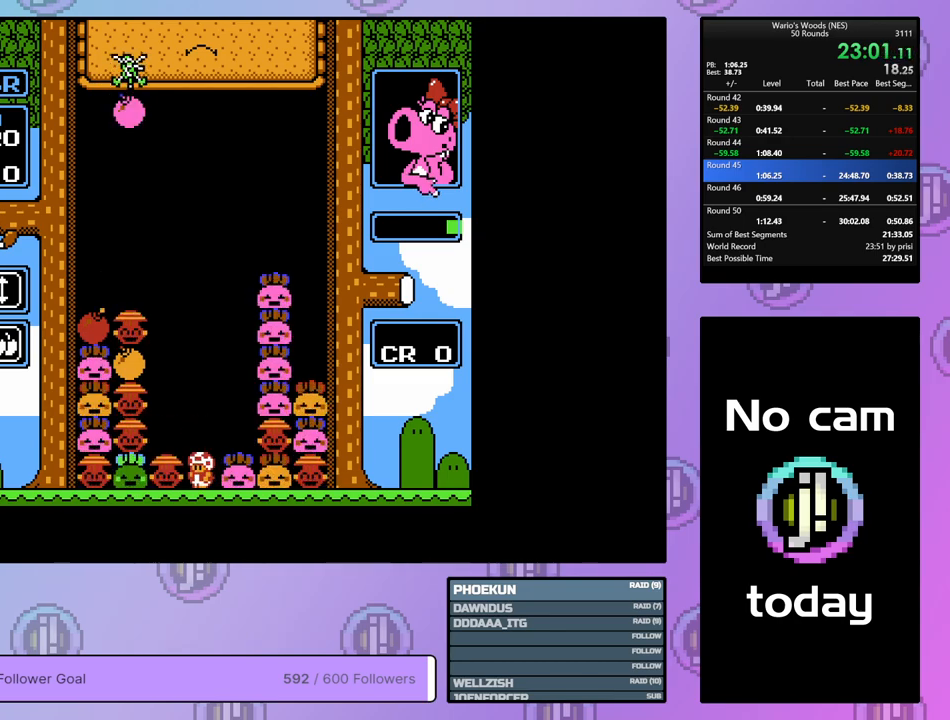
{"buttons": ["DPAD_LEFT"], "events": [[67, "DPAD_LEFT", "up"], [133, "B", "down"], [383, "B", "up"], [433, "DPAD_LEFT", "down"]]}
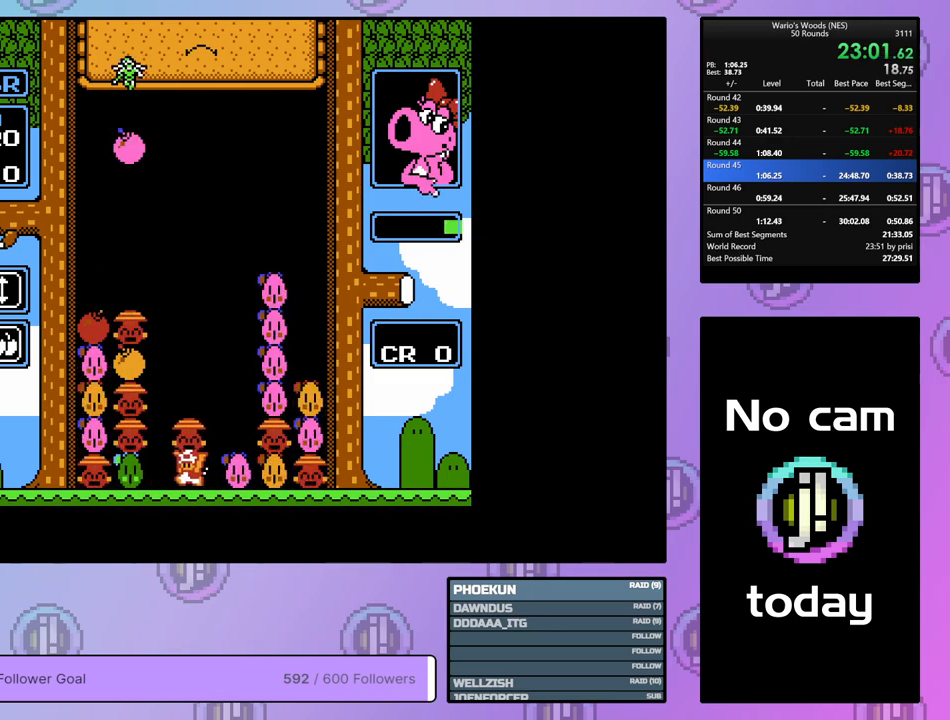
{"buttons": ["A"], "events": [[100, "DPAD_LEFT", "up"], [200, "DPAD_UP", "down"], [350, "DPAD_UP", "up"], [450, "A", "down"]]}
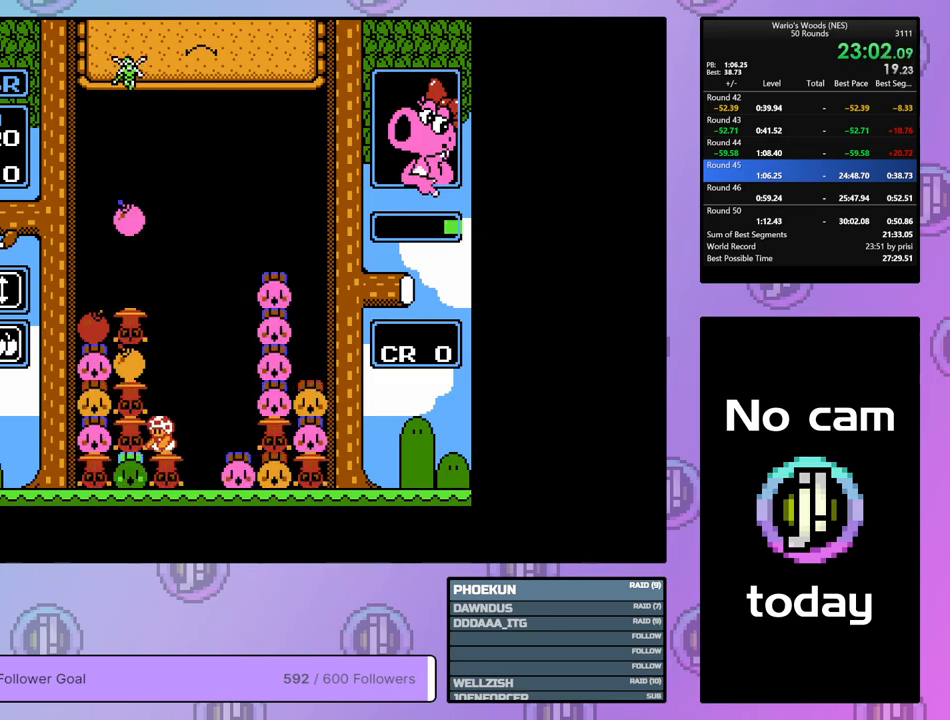
{"buttons": ["B"], "events": [[83, "DPAD_LEFT", "down"], [117, "A", "up"], [267, "DPAD_LEFT", "up"], [350, "DPAD_RIGHT", "down"], [483, "DPAD_RIGHT", "up"], [500, "B", "down"]]}
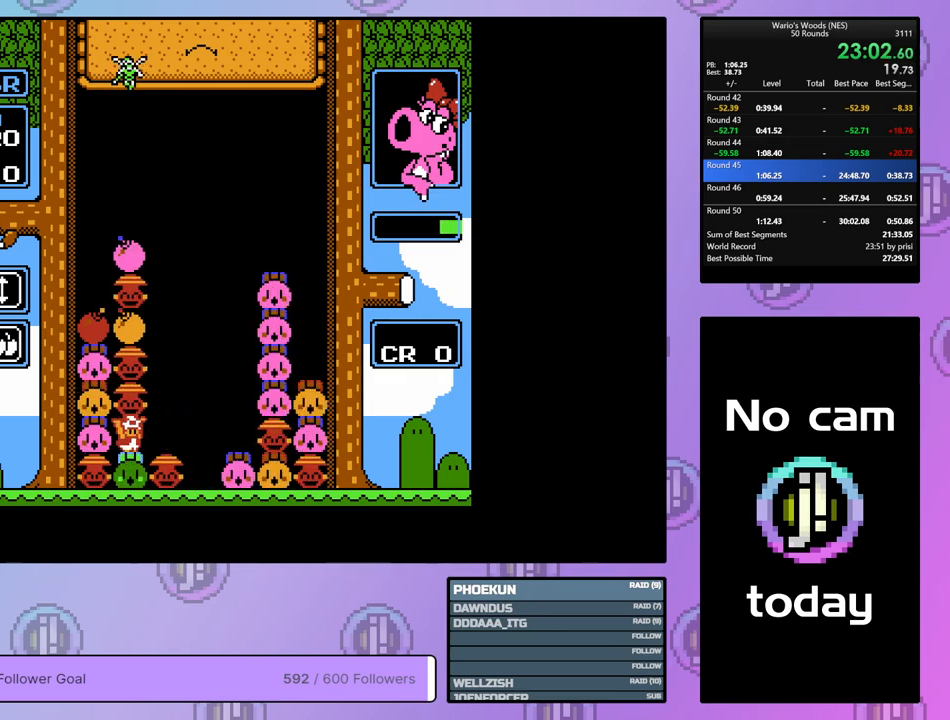
{"buttons": ["DPAD_RIGHT"], "events": [[117, "B", "up"], [217, "B", "down"], [317, "B", "up"], [317, "DPAD_UP", "down"], [433, "DPAD_UP", "up"], [500, "DPAD_RIGHT", "down"]]}
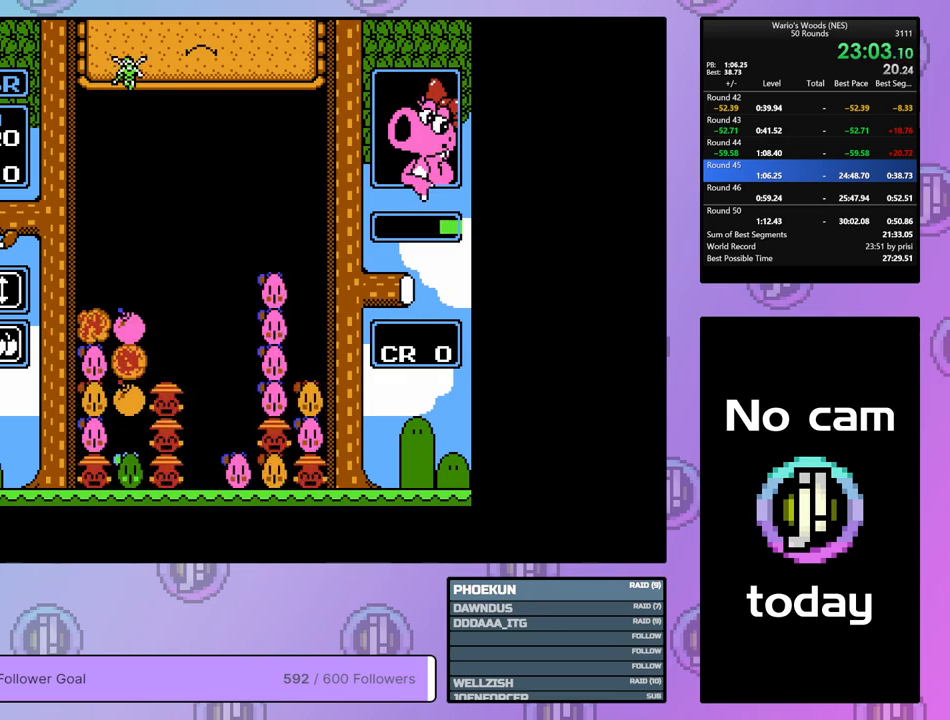
{"buttons": ["DPAD_UP"], "events": [[217, "DPAD_RIGHT", "up"], [467, "DPAD_UP", "down"]]}
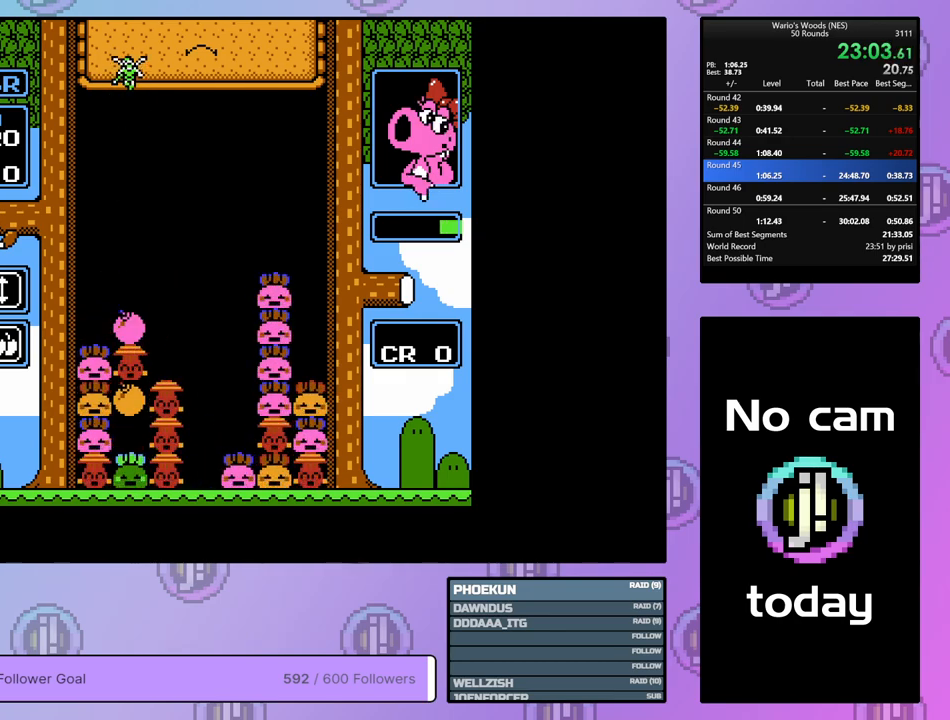
{"buttons": [], "events": [[117, "DPAD_UP", "up"], [183, "DPAD_RIGHT", "down"], [450, "DPAD_RIGHT", "up"]]}
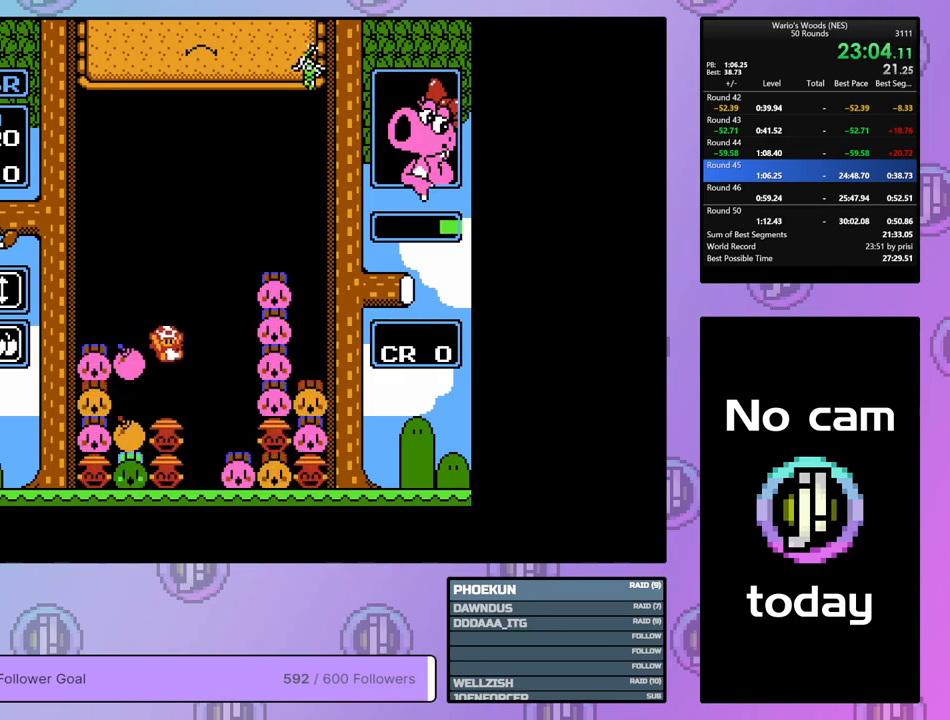
{"buttons": [], "events": [[33, "DPAD_LEFT", "down"], [133, "DPAD_LEFT", "up"], [250, "B", "down"], [433, "B", "up"], [433, "DPAD_LEFT", "down"], [500, "DPAD_LEFT", "up"]]}
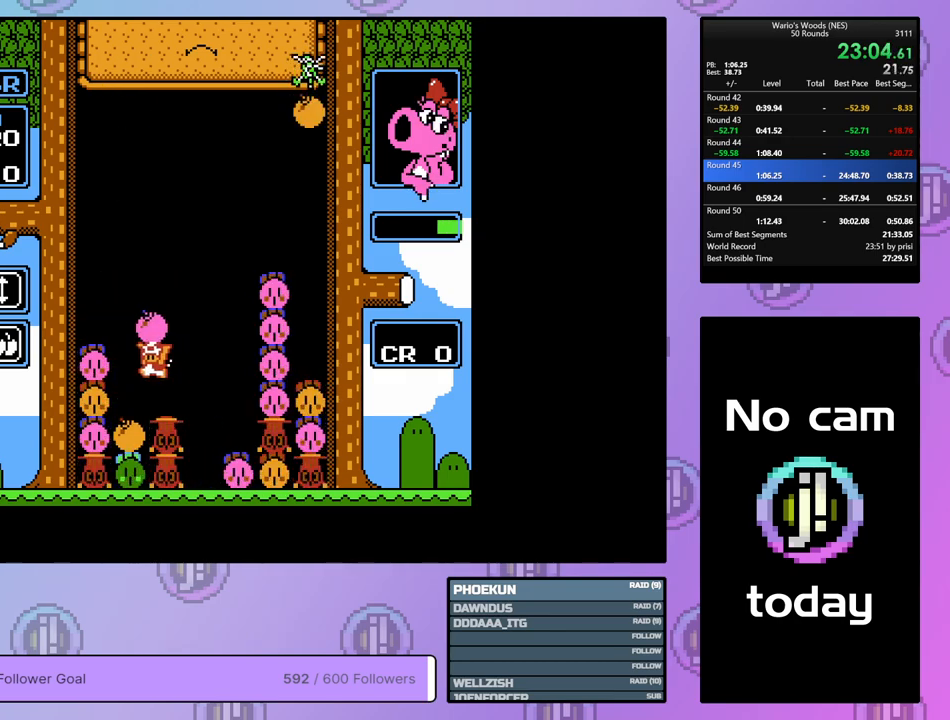
{"buttons": ["DPAD_RIGHT"], "events": [[100, "DPAD_RIGHT", "down"]]}
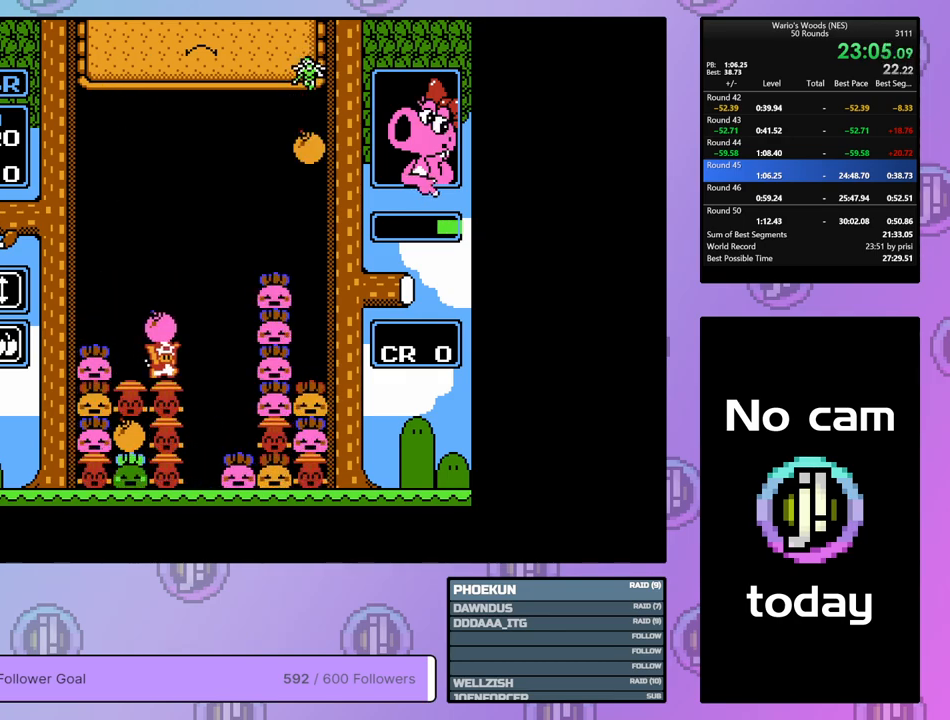
{"buttons": ["DPAD_RIGHT"], "events": [[117, "B", "down"], [233, "B", "up"]]}
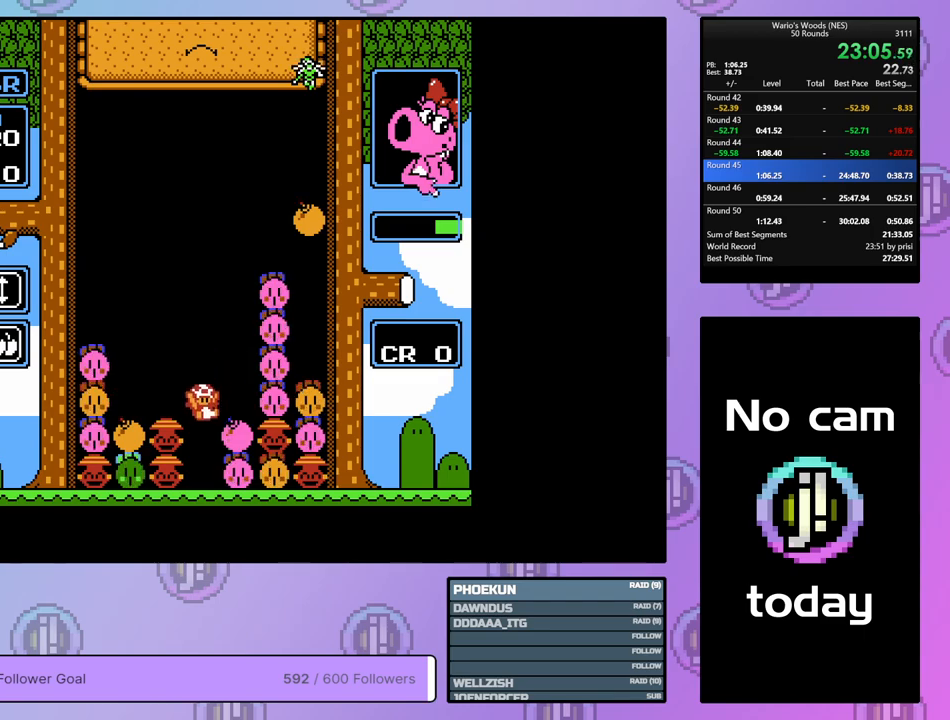
{"buttons": ["DPAD_RIGHT"], "events": []}
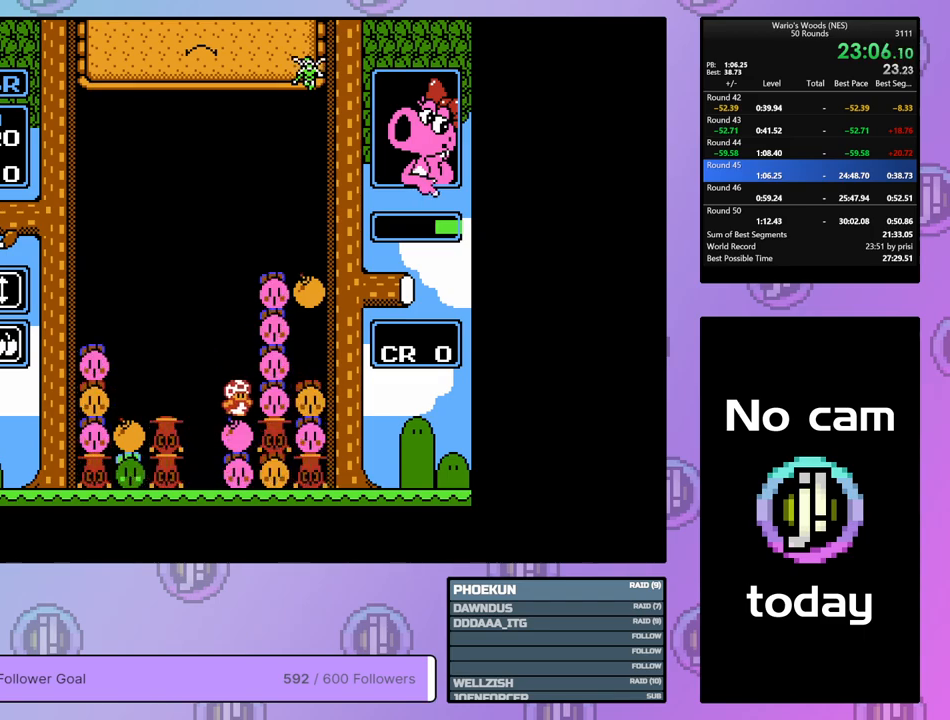
{"buttons": ["DPAD_LEFT"], "events": [[17, "A", "down"], [83, "DPAD_RIGHT", "up"], [267, "DPAD_UP", "down"], [283, "A", "up"], [383, "DPAD_UP", "up"], [450, "DPAD_LEFT", "down"]]}
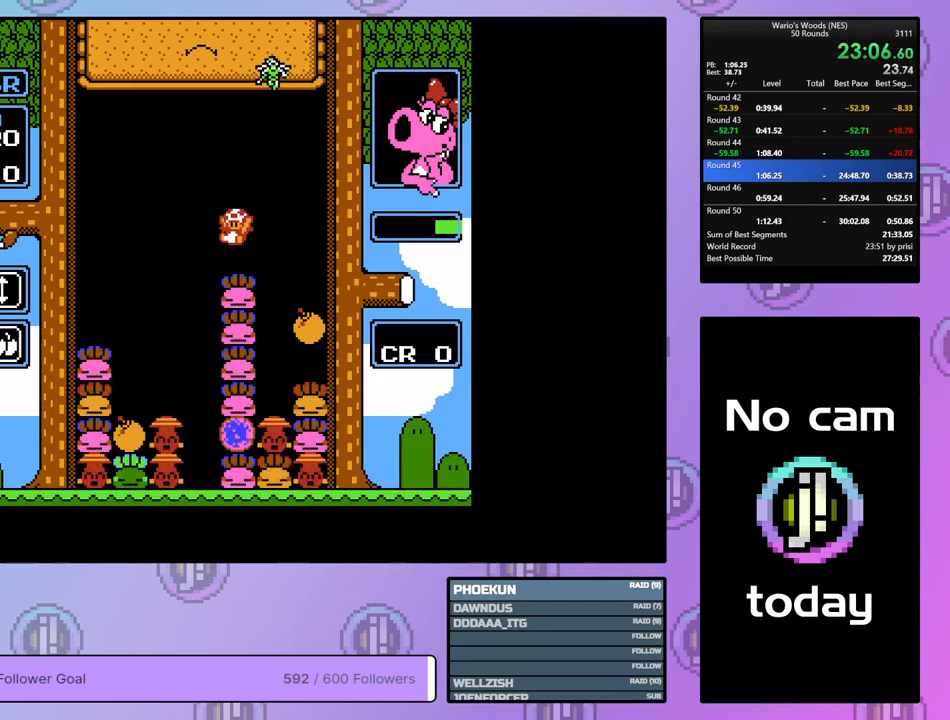
{"buttons": ["DPAD_LEFT"], "events": []}
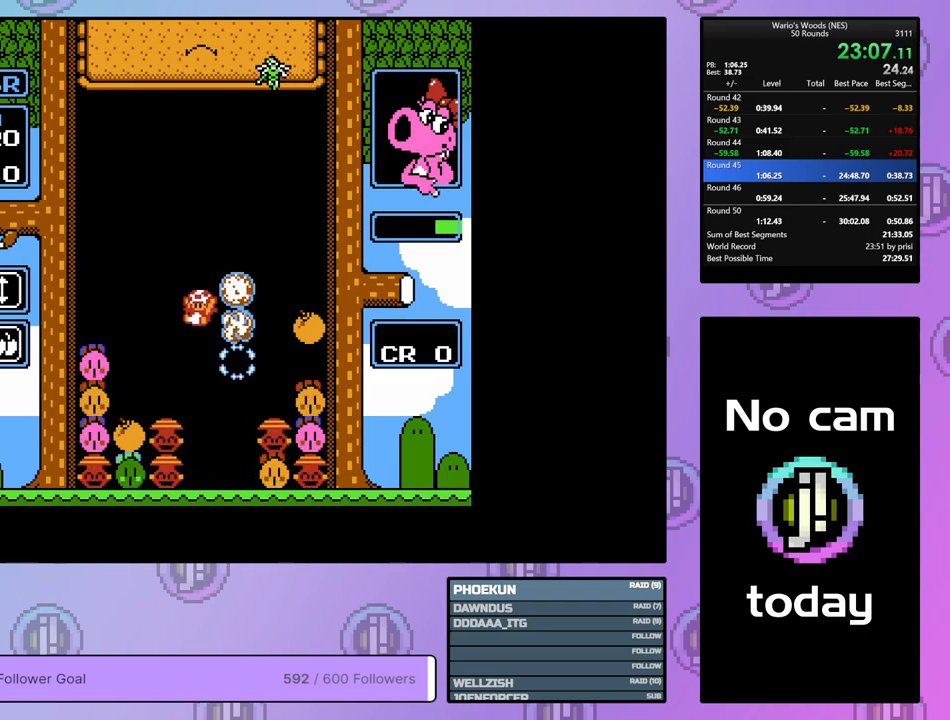
{"buttons": ["DPAD_LEFT"], "events": []}
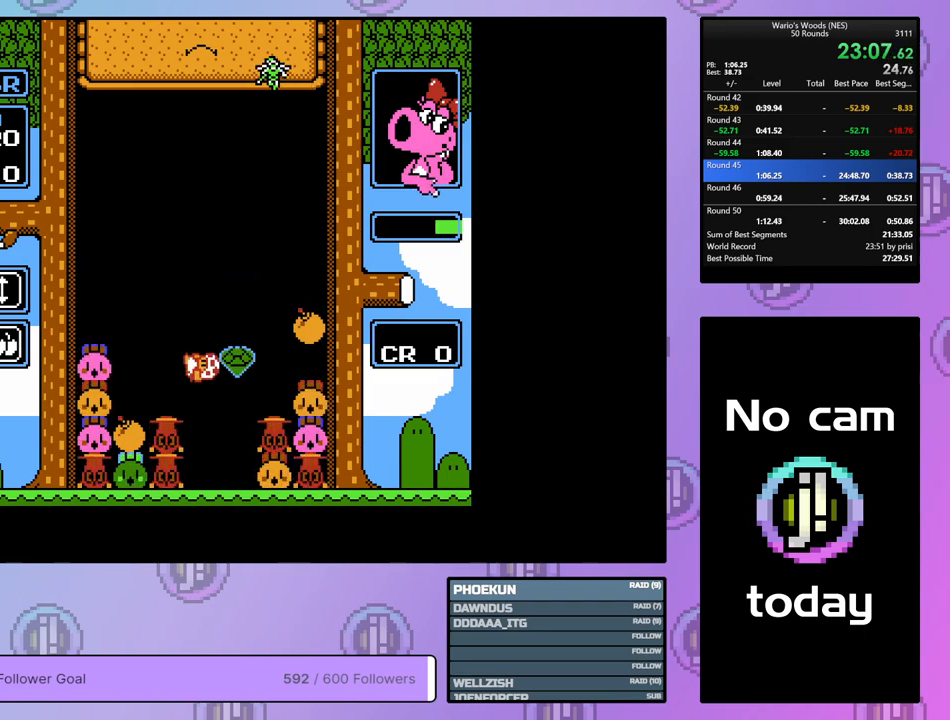
{"buttons": [], "events": [[217, "DPAD_LEFT", "up"], [267, "B", "down"], [417, "B", "up"]]}
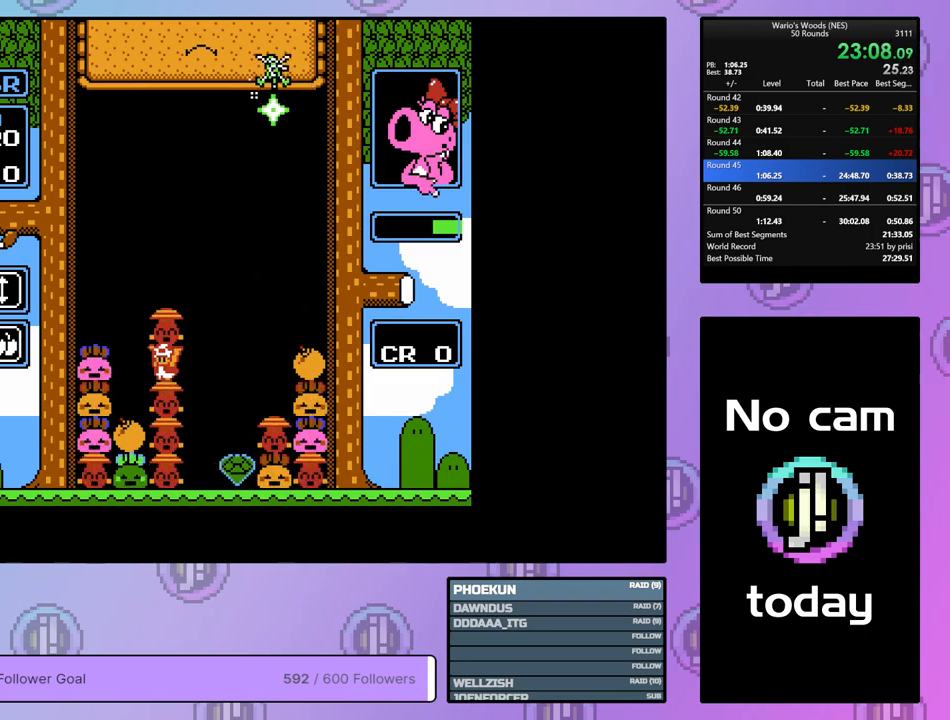
{"buttons": ["DPAD_RIGHT"], "events": [[33, "DPAD_UP", "down"], [133, "DPAD_UP", "up"], [183, "DPAD_RIGHT", "down"]]}
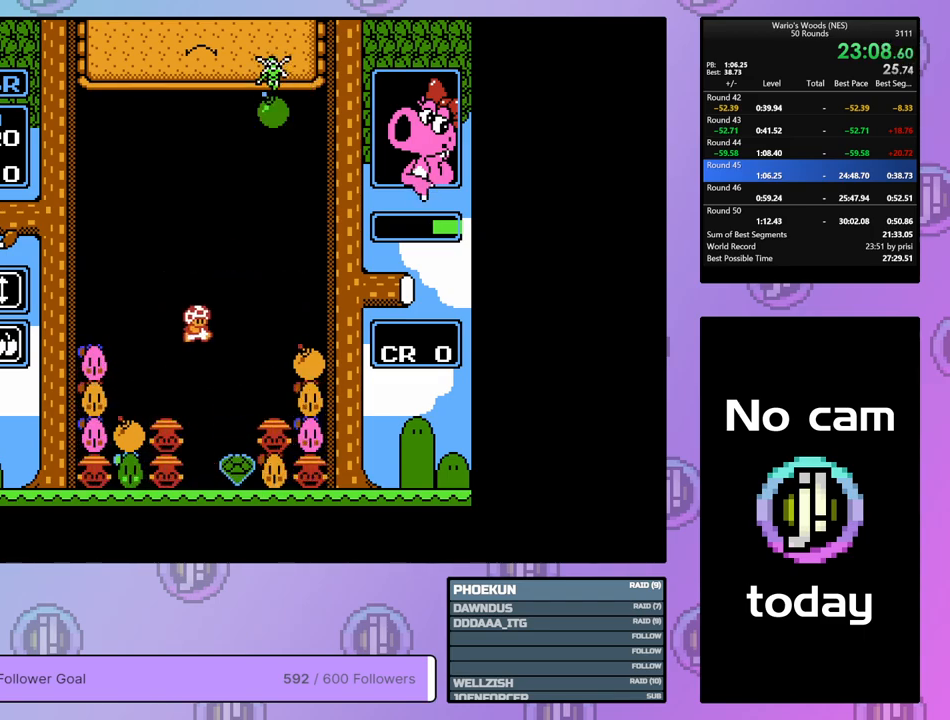
{"buttons": [], "events": [[283, "DPAD_RIGHT", "up"]]}
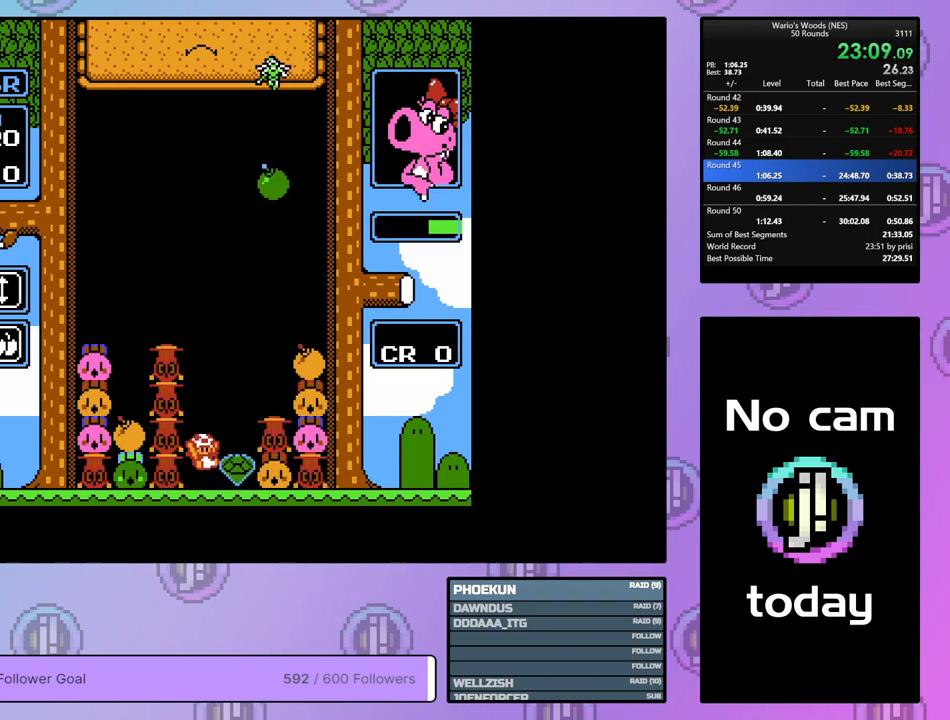
{"buttons": ["A", "DPAD_LEFT"], "events": [[50, "DPAD_LEFT", "down"], [167, "DPAD_LEFT", "up"], [183, "A", "down"], [283, "DPAD_LEFT", "down"], [350, "A", "up"], [467, "A", "down"]]}
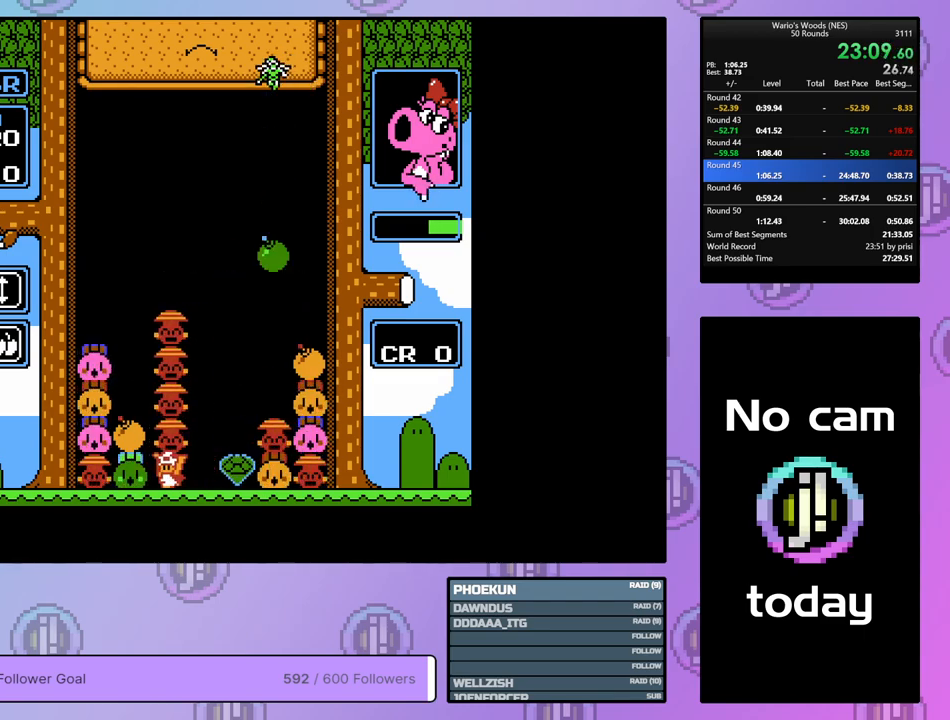
{"buttons": ["DPAD_RIGHT"], "events": [[33, "DPAD_LEFT", "up"], [100, "A", "up"], [200, "B", "down"], [300, "DPAD_RIGHT", "down"], [333, "B", "up"]]}
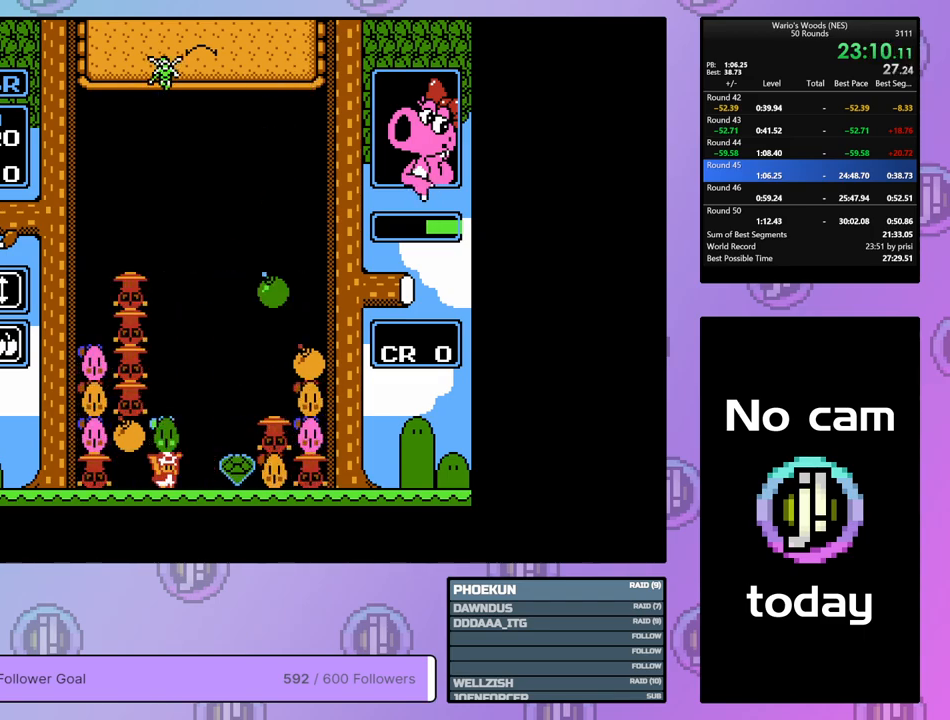
{"buttons": ["DPAD_RIGHT"], "events": [[200, "B", "down"], [333, "B", "up"]]}
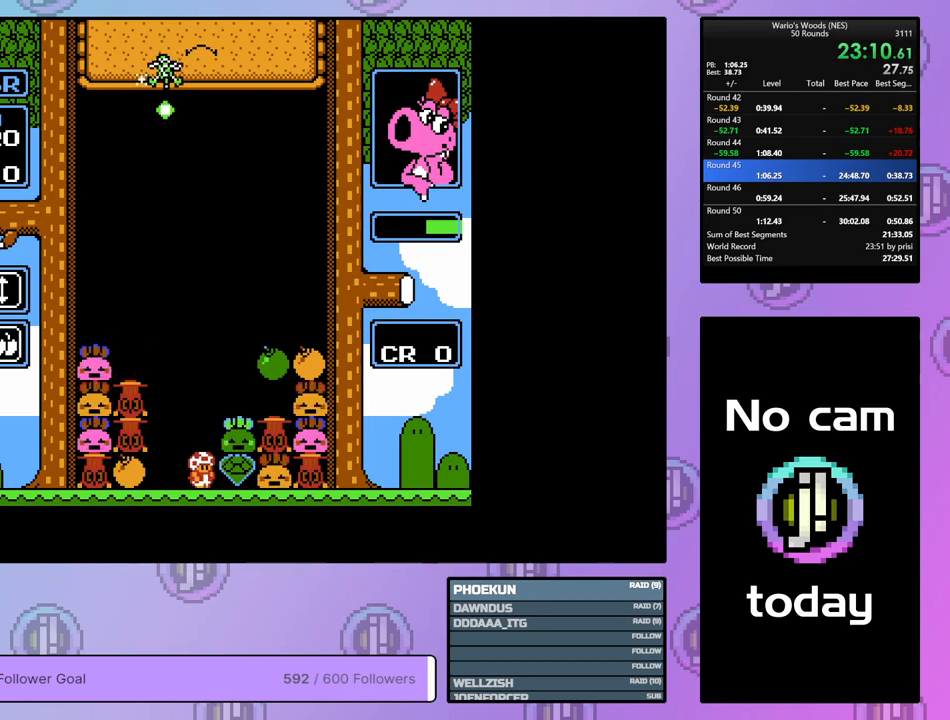
{"buttons": ["DPAD_RIGHT"], "events": []}
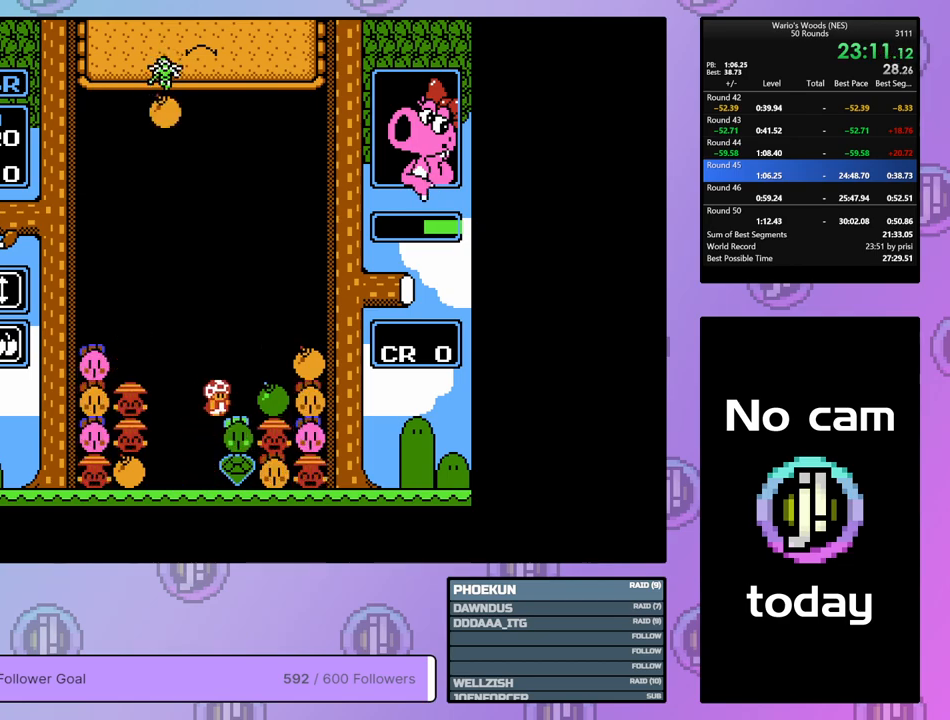
{"buttons": ["DPAD_RIGHT"], "events": [[67, "B", "down"], [117, "DPAD_RIGHT", "up"], [317, "DPAD_UP", "down"], [350, "B", "up"], [433, "DPAD_UP", "up"], [500, "DPAD_RIGHT", "down"]]}
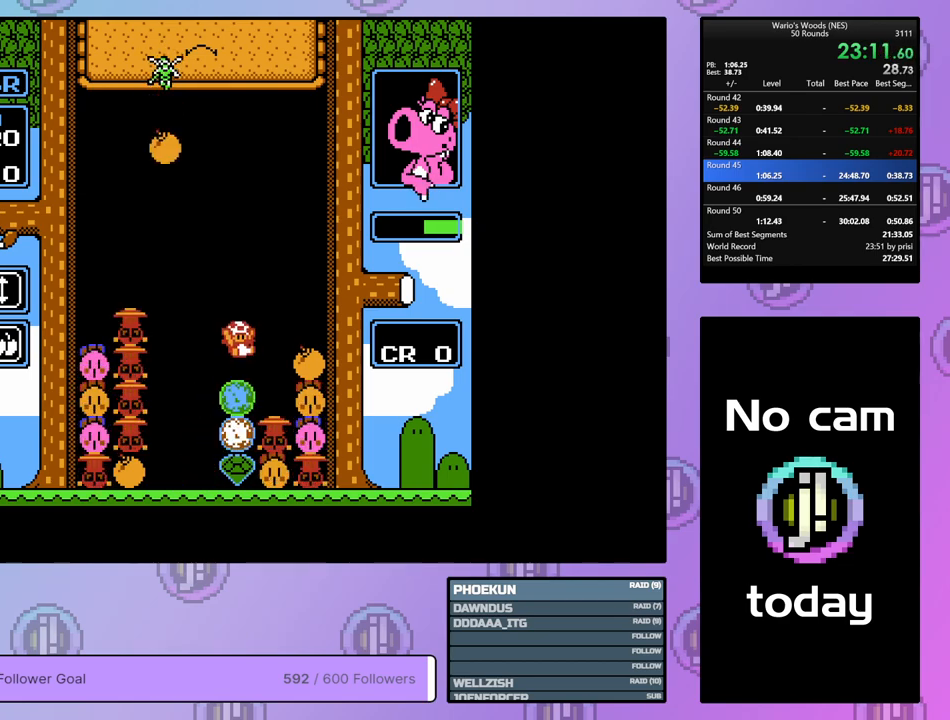
{"buttons": ["A"], "events": [[217, "DPAD_RIGHT", "up"], [483, "A", "down"]]}
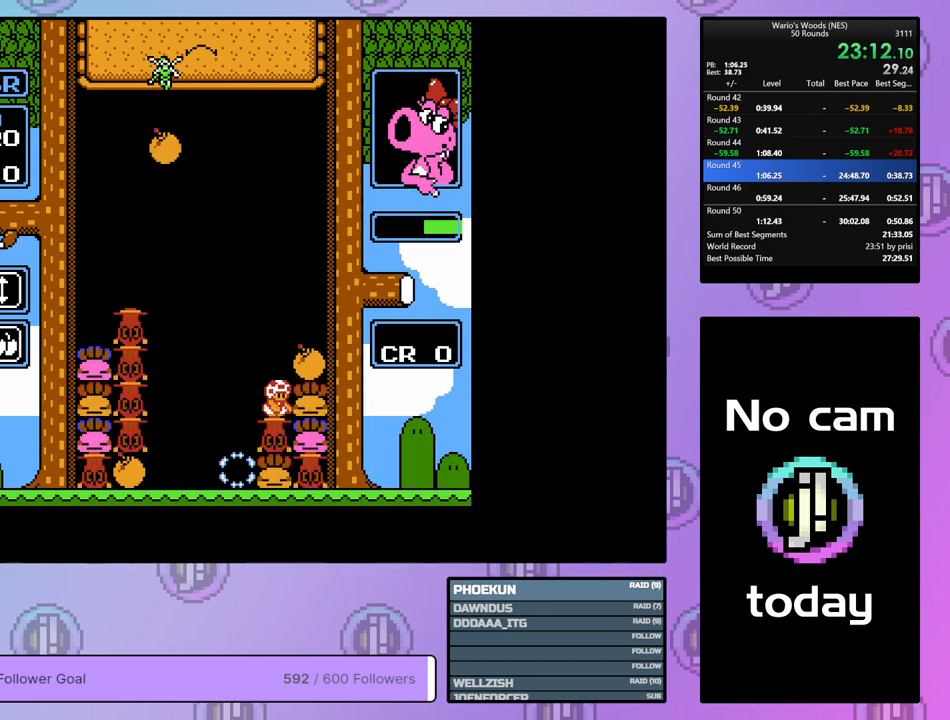
{"buttons": ["DPAD_LEFT"], "events": [[117, "DPAD_LEFT", "down"], [133, "A", "up"]]}